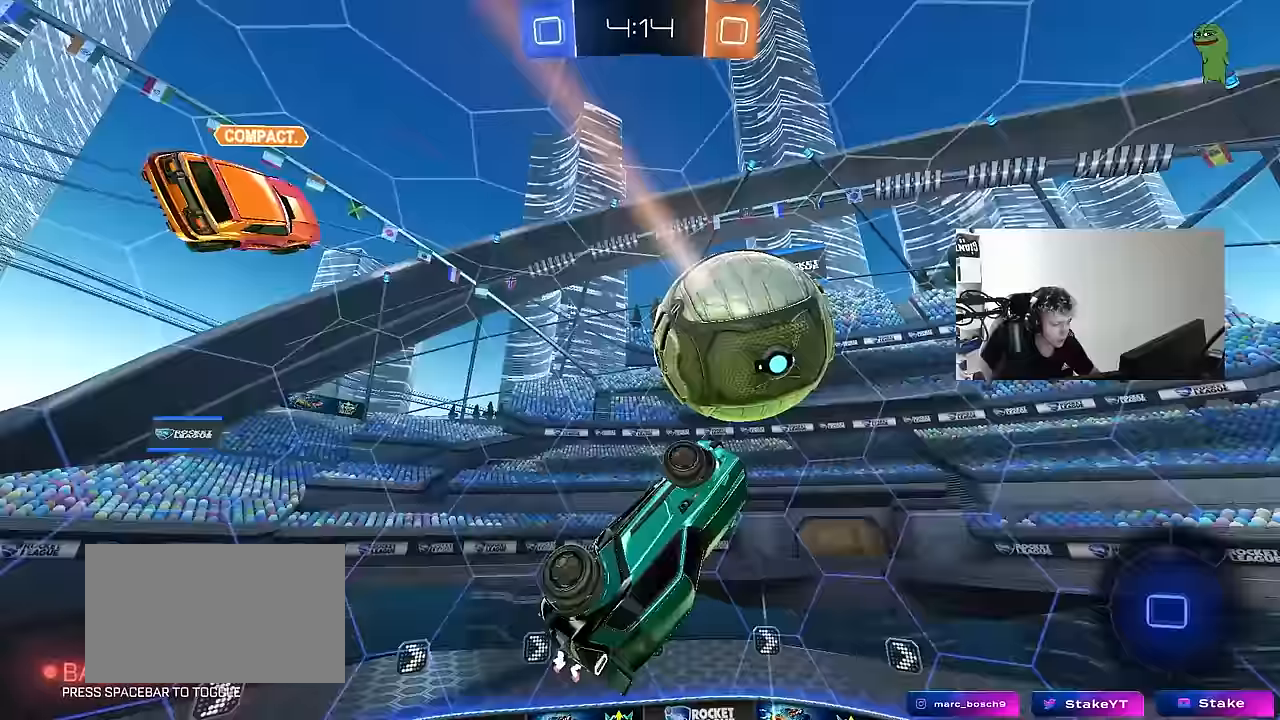
Gameplay with keyboard and mouse; each line is a JSON object with the keys and mouse buttons held at the frame after it. "events" lists presses ("down") and releases ("up") of "1", "2", "3", "4", "5", "a", "alt", "c", "caps_lock", "ctrl", "d", "e", "f", "g", "q", "r", "s", "shift", "space", "t", "tab", "v", "w", "x", "z", "mouse_left", "mouse_wheel" and "mouse_right" between this image and that frame as [ms after this image, input, new state], when the widget could be followed in between. "mouse_left", "mouse_wheel", "mouse_right" = the "left", "wheel", "right" buttons of the "mouse" list. No other keys are recorded. "wheel" means that the mouse wheel is clicked or scrolled. Mouse movement is not recorded.
{"keys": ["a", "shift", "w"], "mouse": [], "events": [[17, "d", "down"], [67, "s", "down"], [167, "d", "up"], [167, "shift", "up"], [200, "s", "up"], [350, "a", "down"], [350, "shift", "down"], [483, "w", "down"]]}
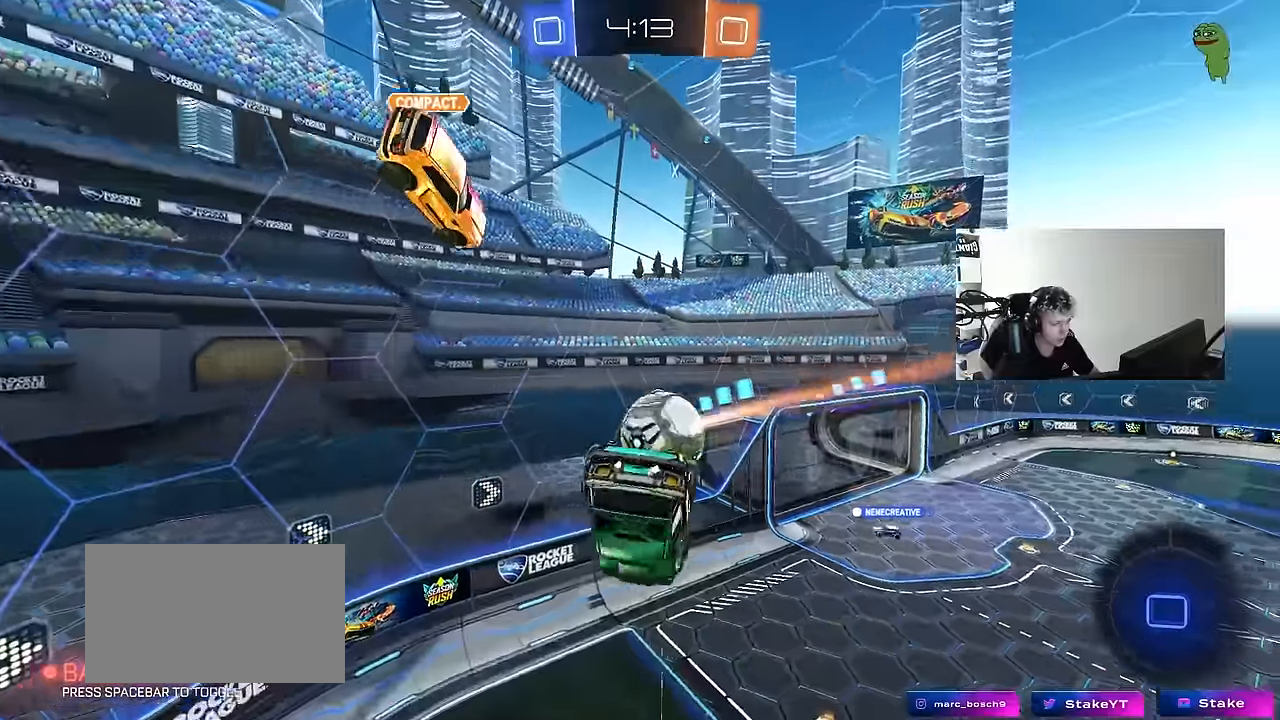
{"keys": ["d"], "mouse": [], "events": [[83, "shift", "up"], [117, "a", "up"], [117, "w", "up"], [317, "mouse_right", "down"], [450, "mouse_right", "up"], [500, "d", "down"]]}
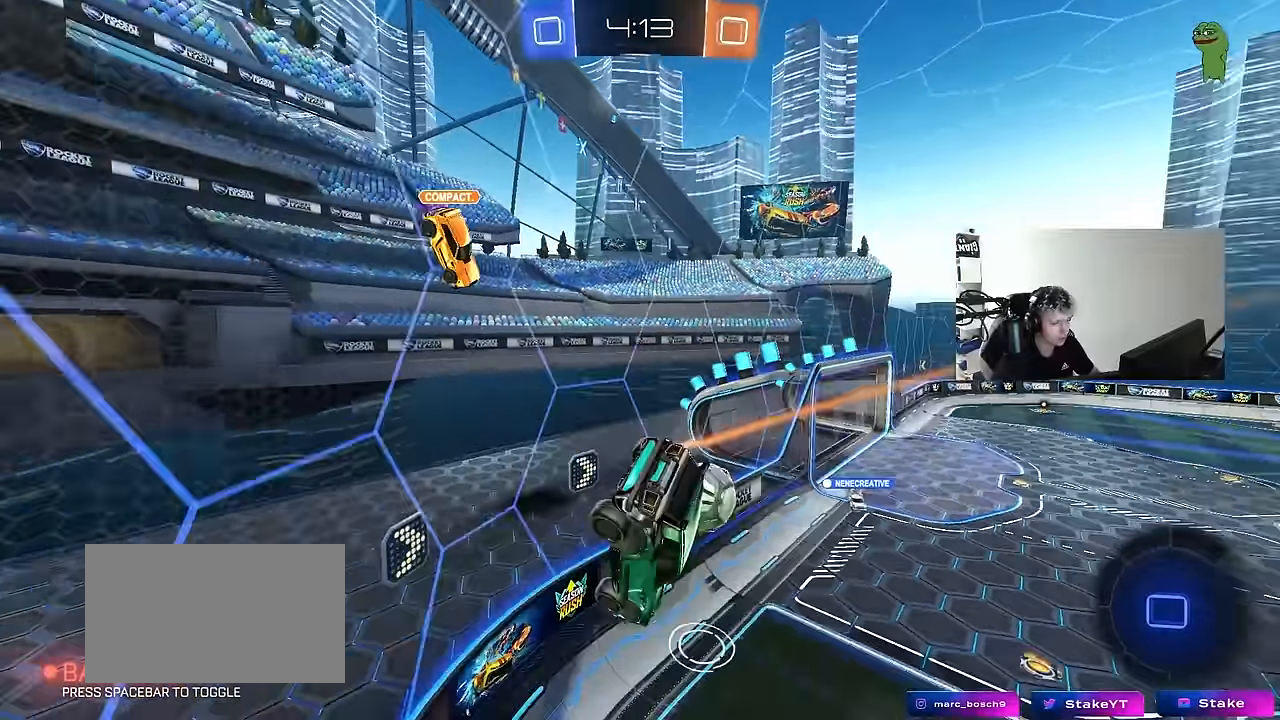
{"keys": ["w"], "mouse": [], "events": [[83, "d", "up"], [133, "w", "down"], [283, "a", "down"], [433, "a", "up"]]}
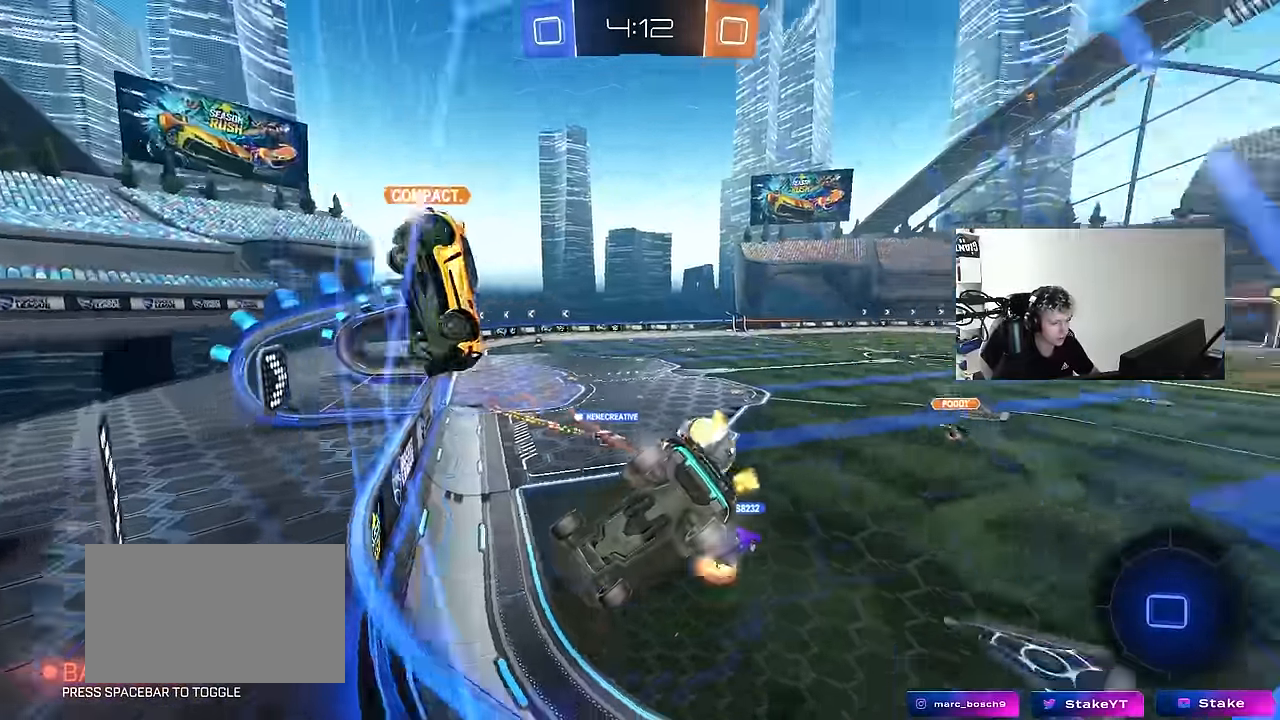
{"keys": ["w"], "mouse": [], "events": [[150, "a", "down"], [383, "a", "up"]]}
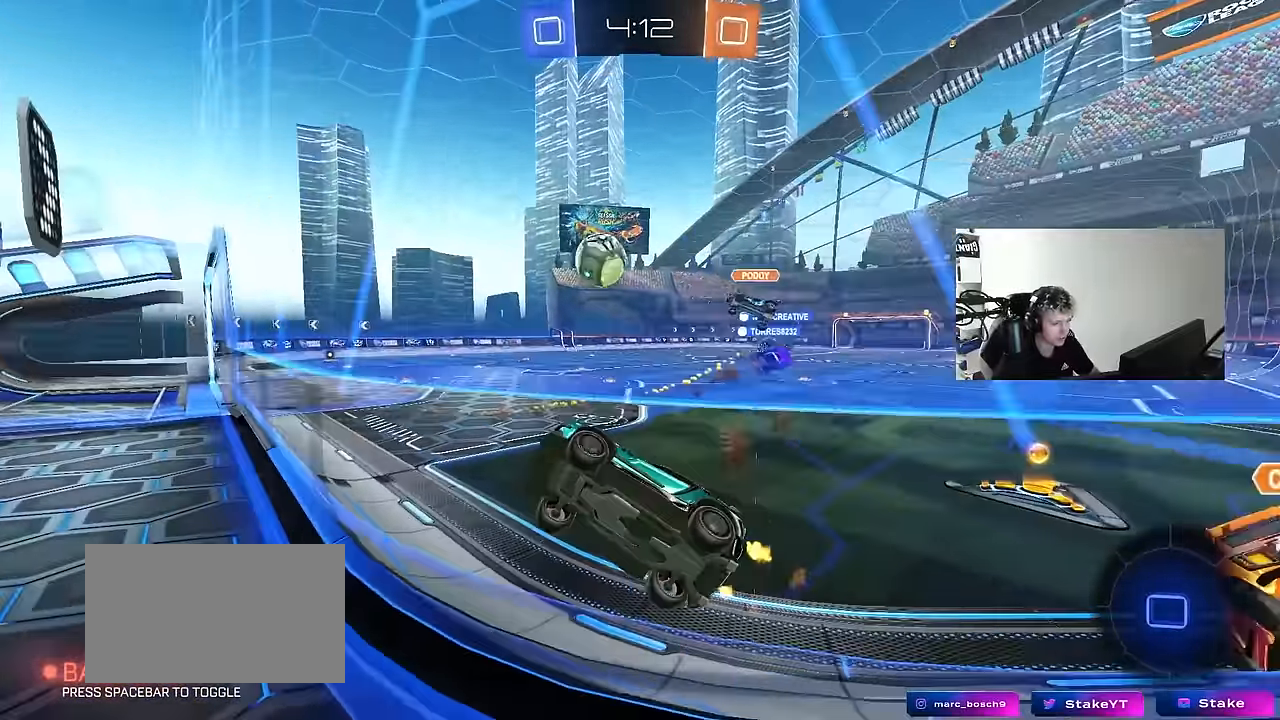
{"keys": ["d", "w"], "mouse": [], "events": [[133, "d", "down"], [267, "d", "up"], [400, "d", "down"]]}
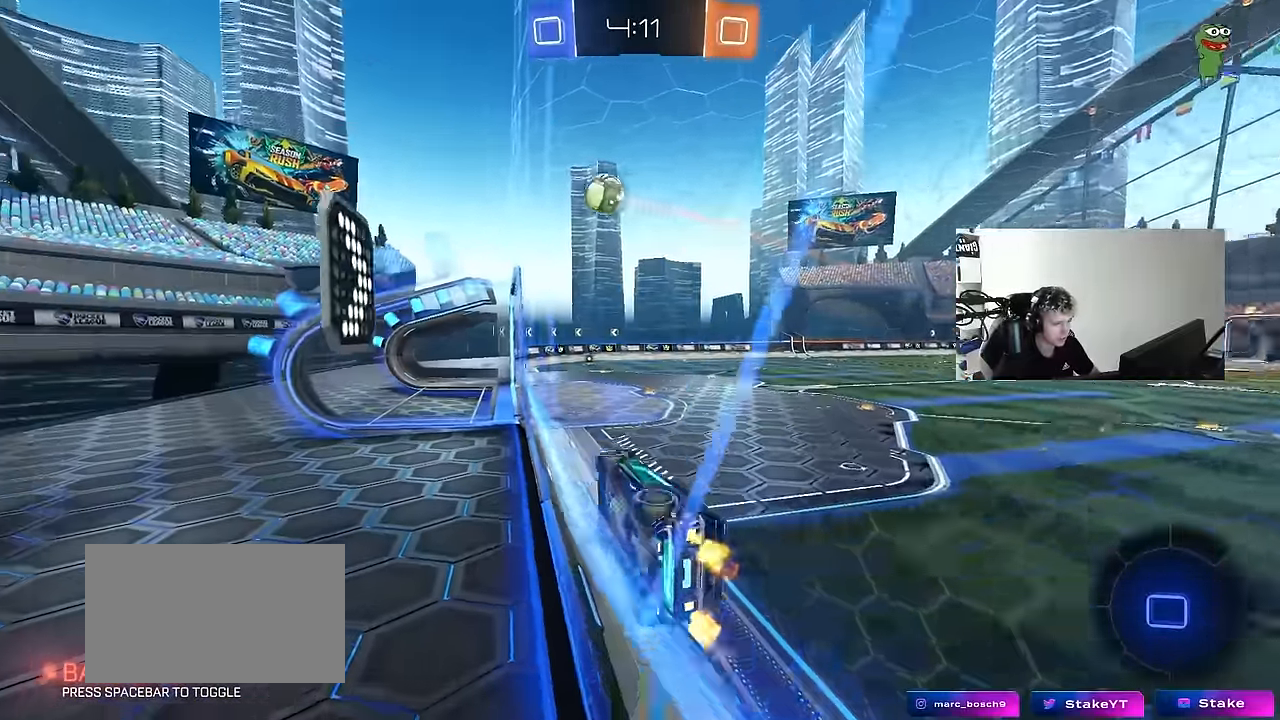
{"keys": ["a", "s"], "mouse": [], "events": [[50, "d", "up"], [133, "d", "down"], [133, "mouse_left", "down"], [183, "d", "up"], [183, "mouse_right", "down"], [233, "a", "down"], [233, "shift", "down"], [233, "w", "up"], [333, "s", "down"], [383, "mouse_left", "up"], [417, "mouse_right", "up"], [467, "shift", "up"]]}
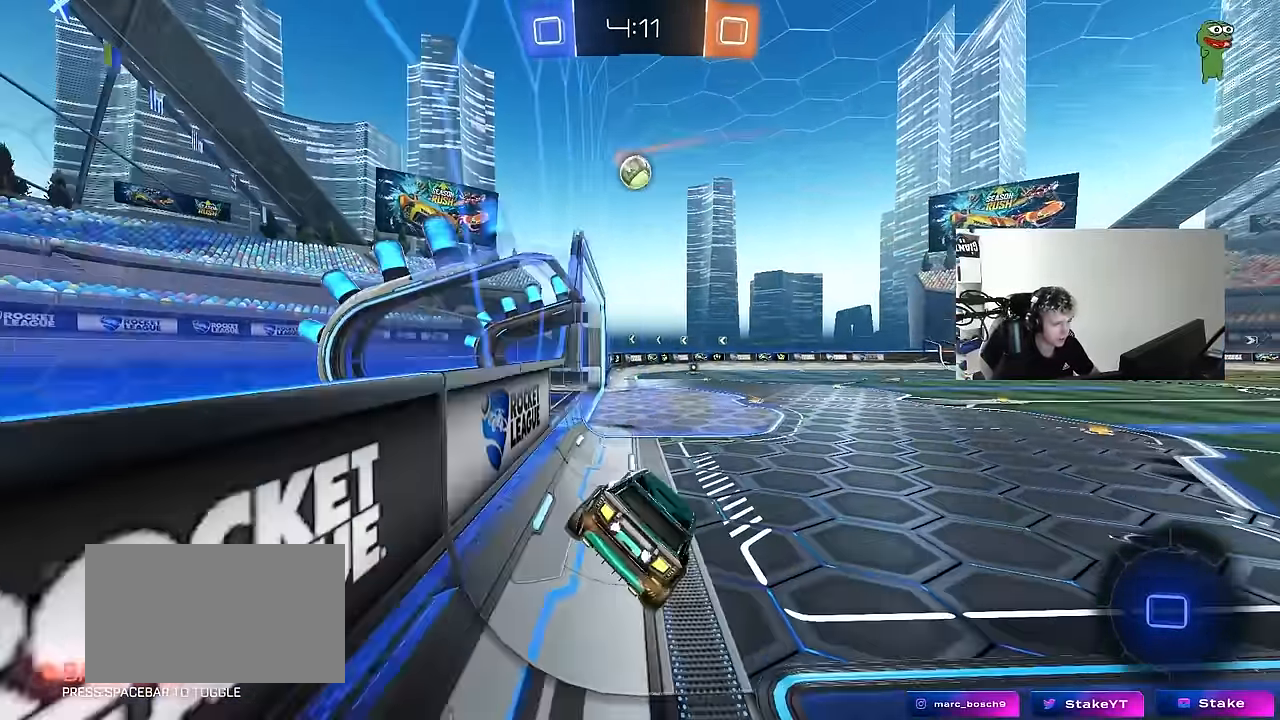
{"keys": ["a", "shift", "w"], "mouse": ["left", "right"], "events": [[100, "a", "up"], [100, "d", "down"], [100, "s", "up"], [150, "d", "up"], [200, "w", "down"], [300, "mouse_left", "down"], [300, "mouse_right", "down"], [383, "d", "down"], [383, "mouse_right", "up"], [483, "a", "down"], [483, "d", "up"], [483, "mouse_right", "down"], [483, "shift", "down"]]}
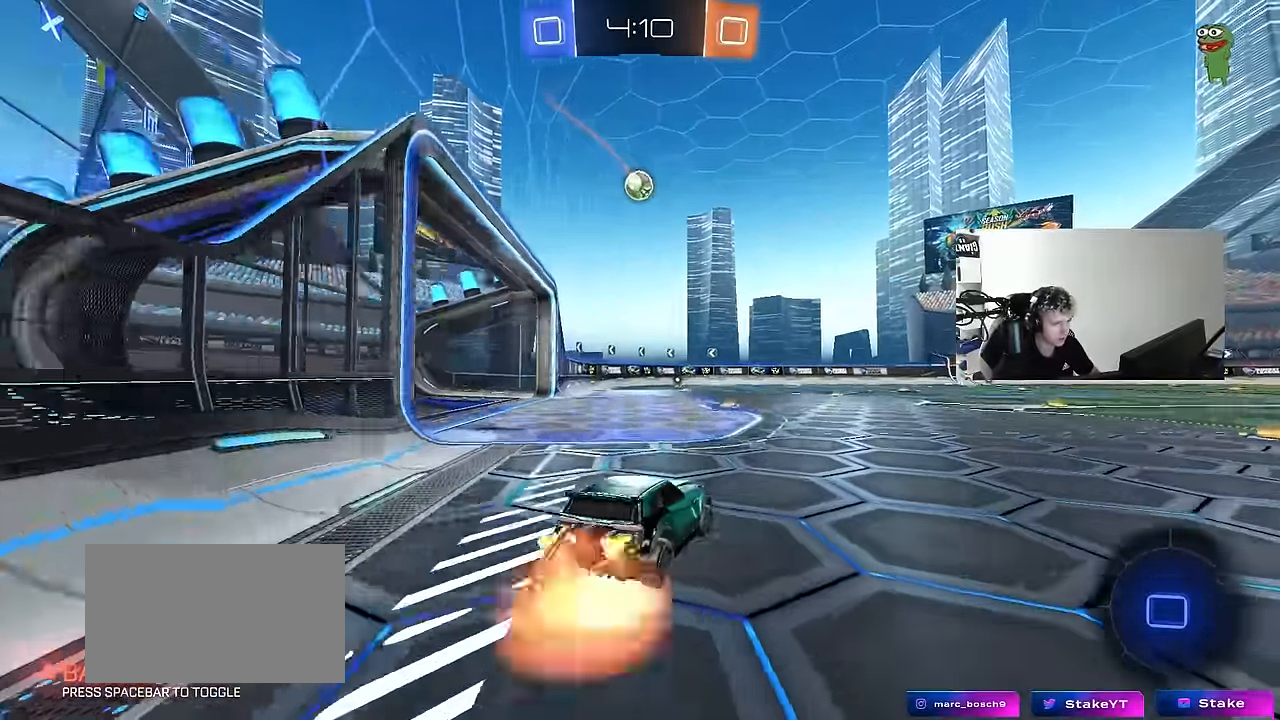
{"keys": ["a", "s", "shift"], "mouse": [], "events": [[133, "mouse_left", "up"], [183, "s", "down"], [183, "w", "up"], [267, "mouse_right", "up"]]}
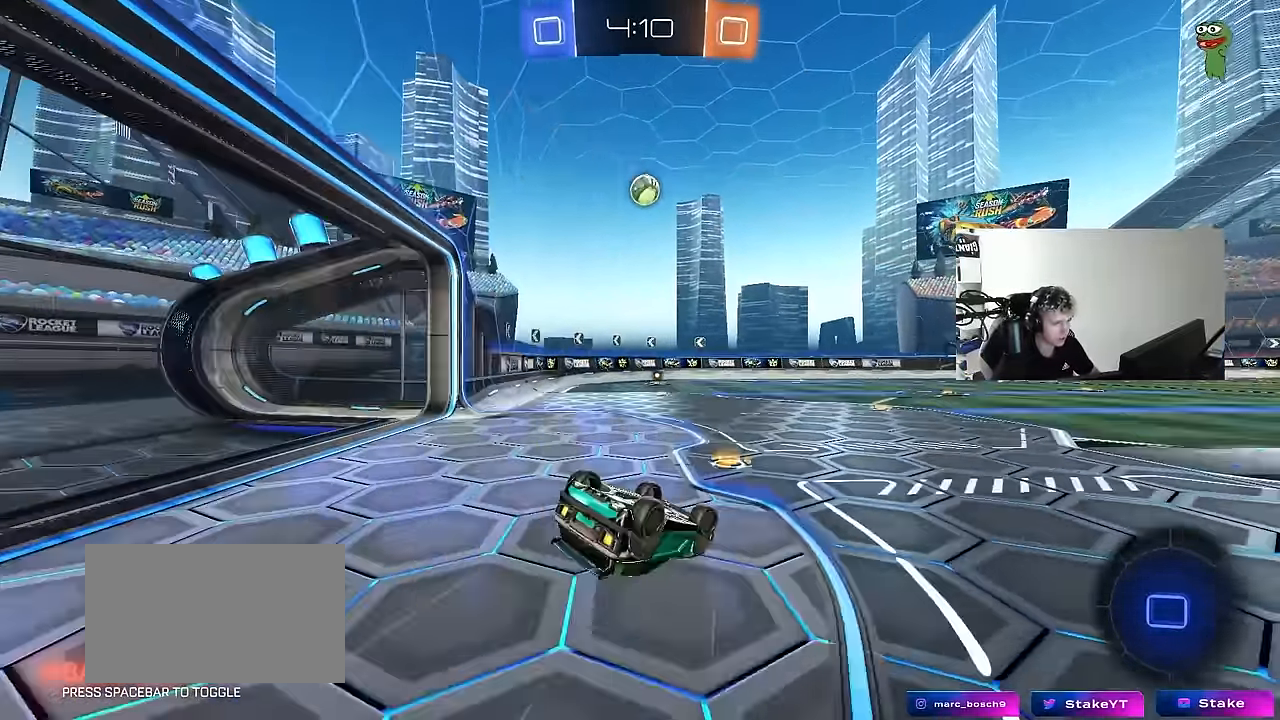
{"keys": [], "mouse": ["left"], "events": [[100, "mouse_left", "down"], [100, "s", "up"], [183, "s", "down"], [333, "shift", "up"], [467, "a", "up"], [467, "s", "up"]]}
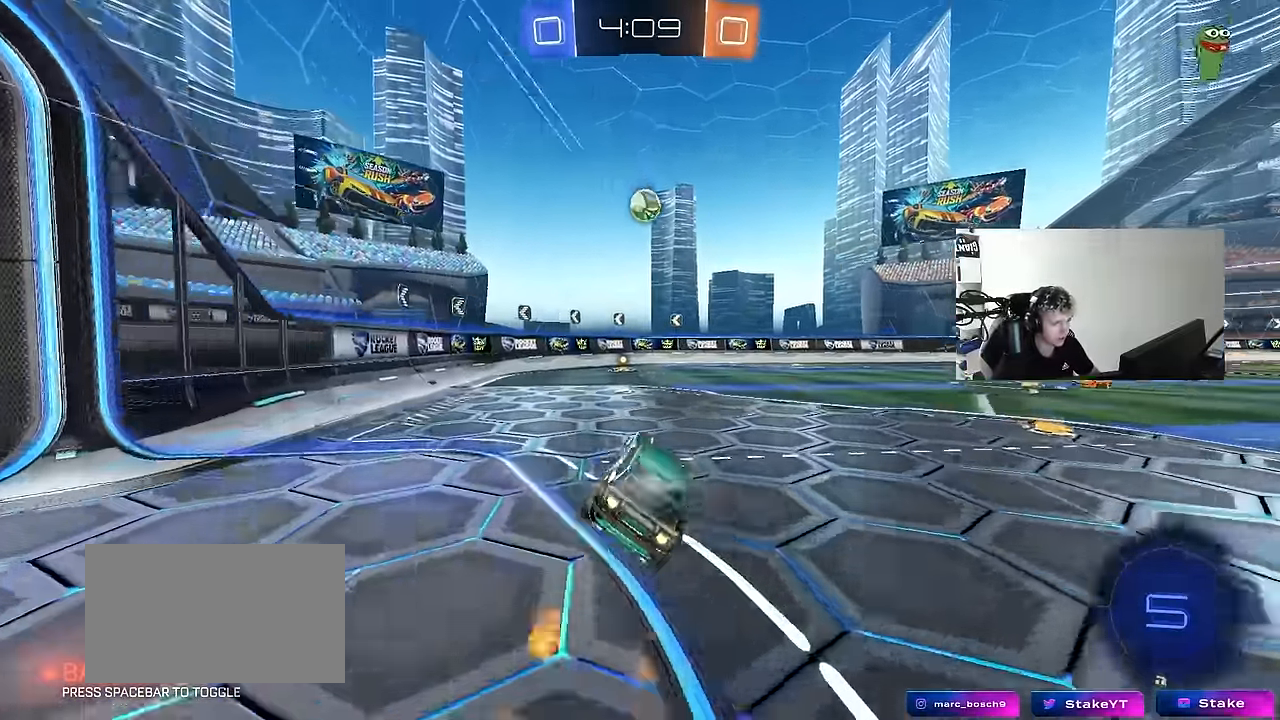
{"keys": ["w"], "mouse": [], "events": [[200, "w", "down"], [400, "mouse_left", "up"]]}
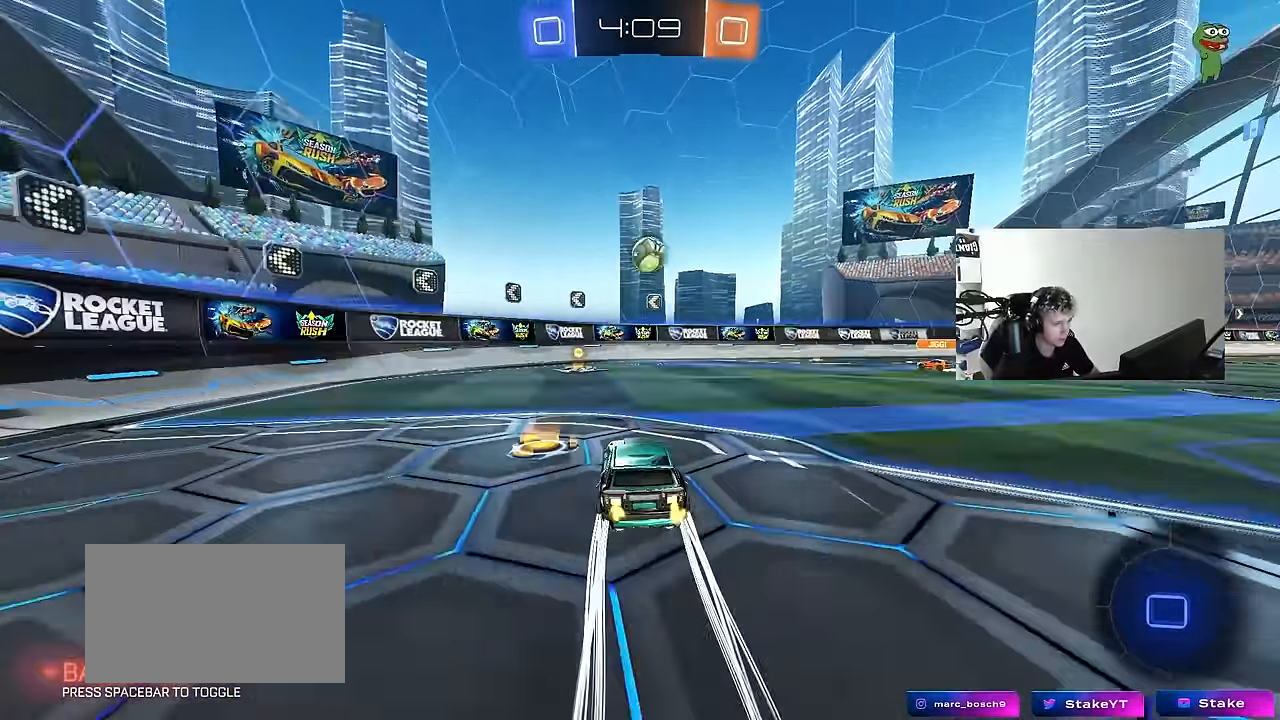
{"keys": ["a", "w"], "mouse": [], "events": [[267, "a", "down"], [267, "shift", "down"], [400, "shift", "up"]]}
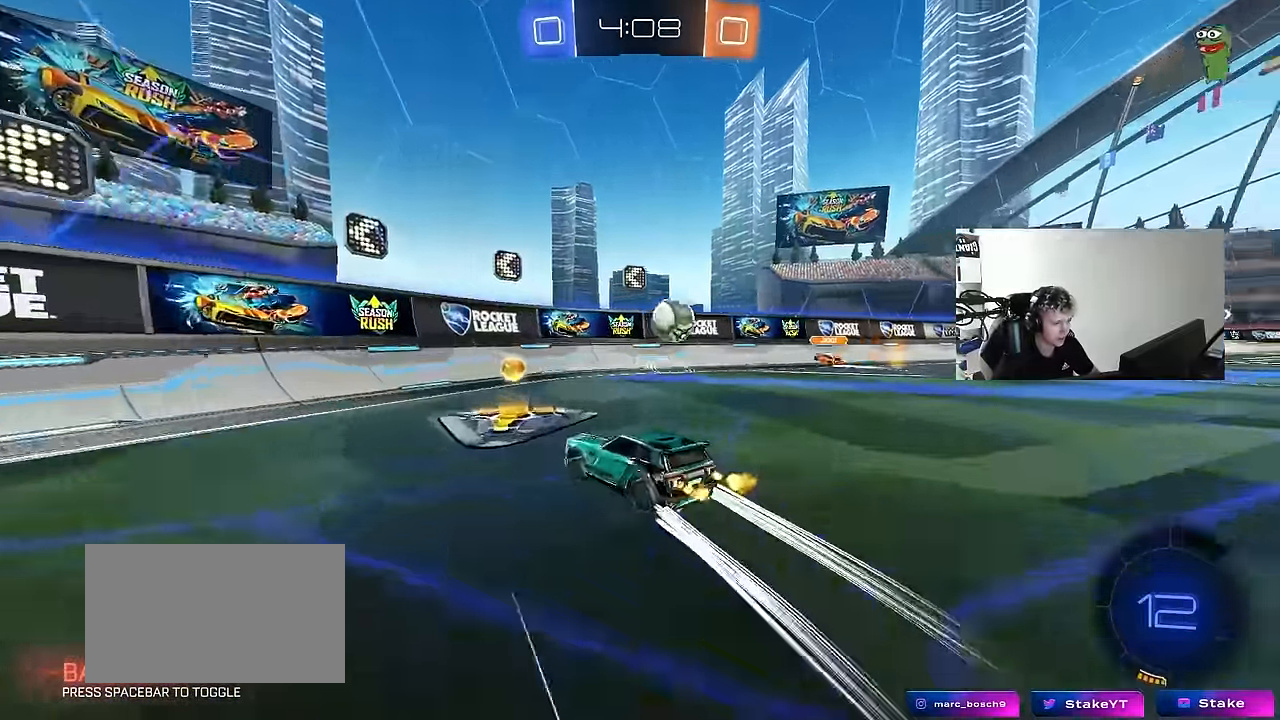
{"keys": ["w"], "mouse": [], "events": [[317, "a", "up"]]}
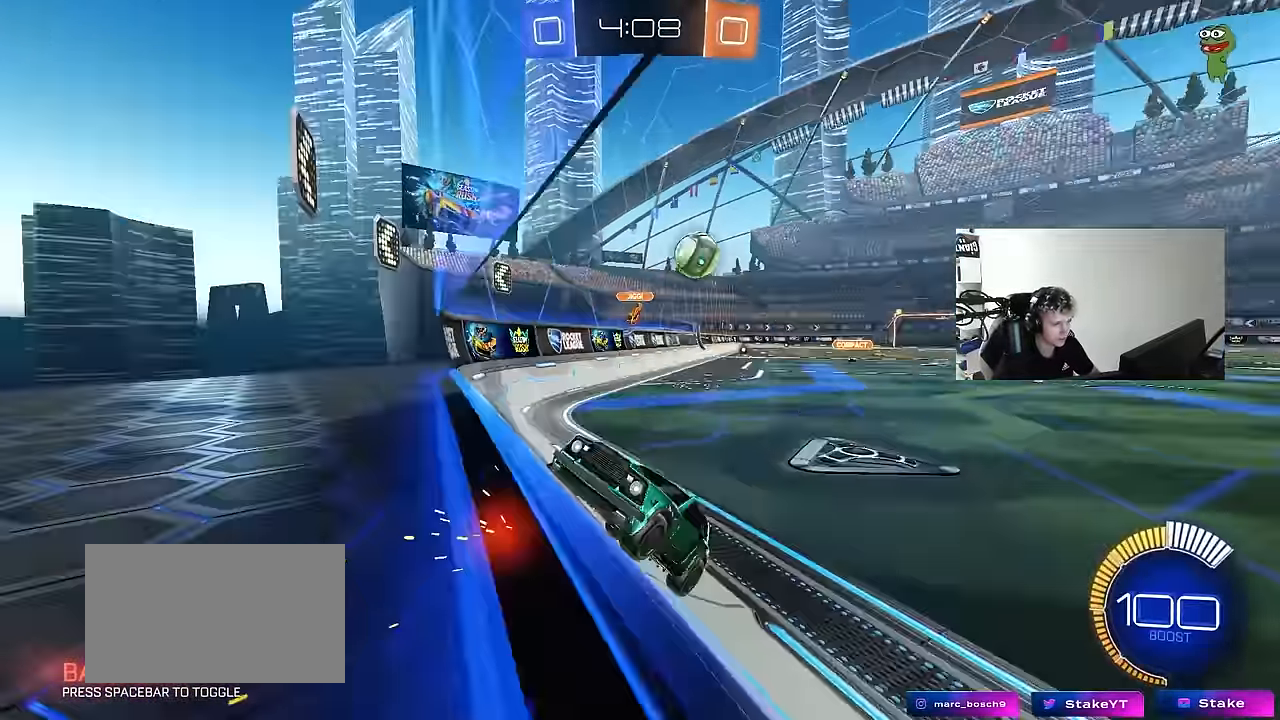
{"keys": ["s"], "mouse": [], "events": [[17, "a", "down"], [67, "shift", "down"], [250, "shift", "up"], [350, "a", "up"], [433, "w", "up"], [483, "s", "down"]]}
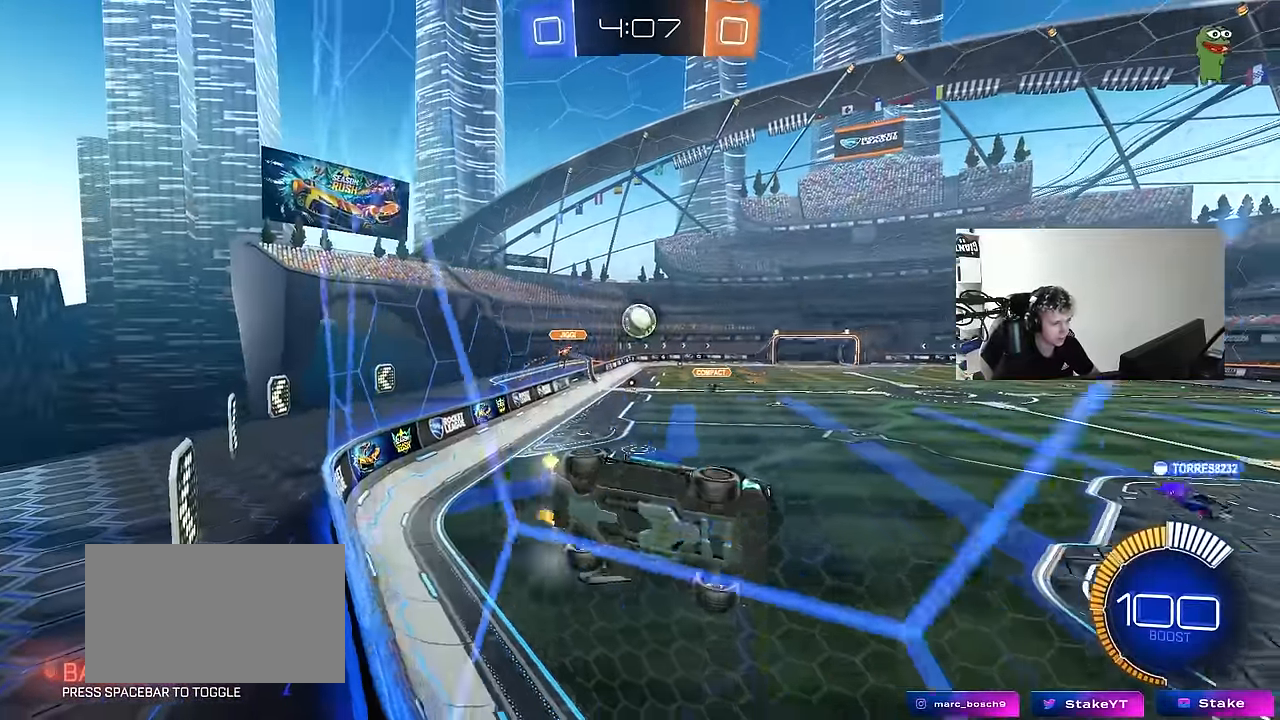
{"keys": ["d", "w"], "mouse": [], "events": [[33, "a", "down"], [117, "a", "up"], [117, "s", "up"], [267, "w", "down"], [317, "d", "down"]]}
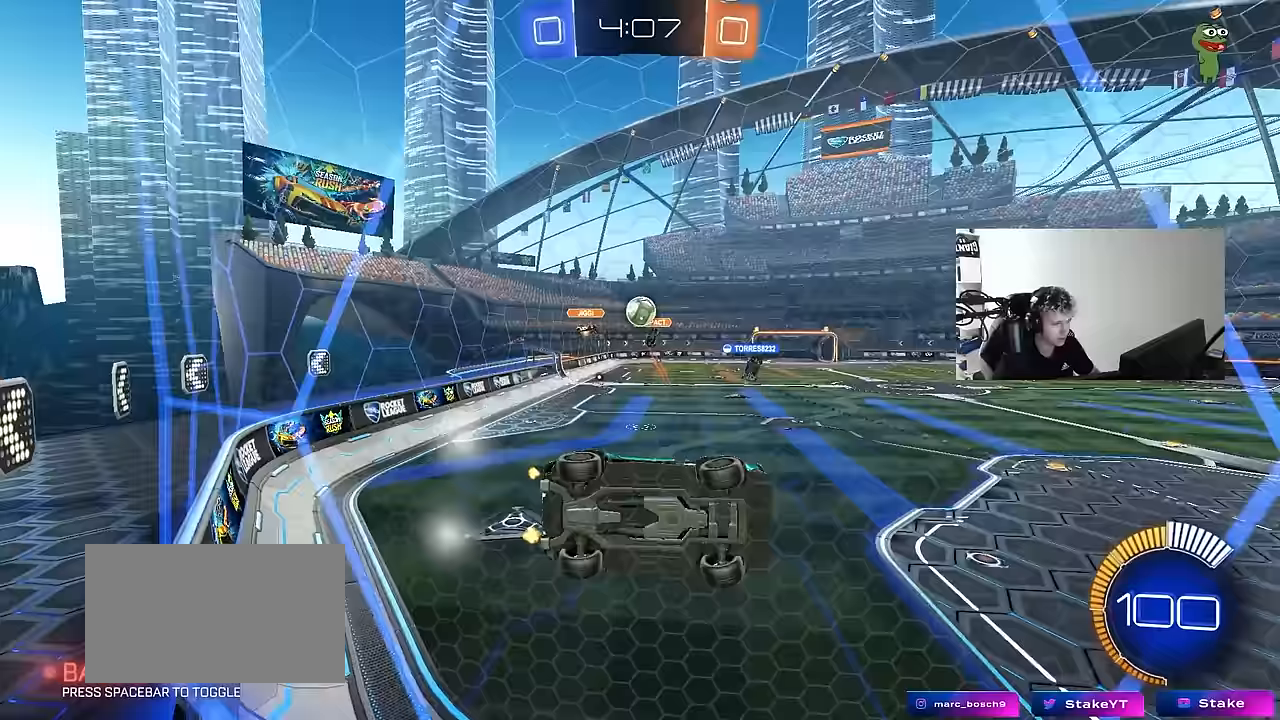
{"keys": ["w"], "mouse": [], "events": [[283, "shift", "down"], [367, "d", "up"], [367, "shift", "up"]]}
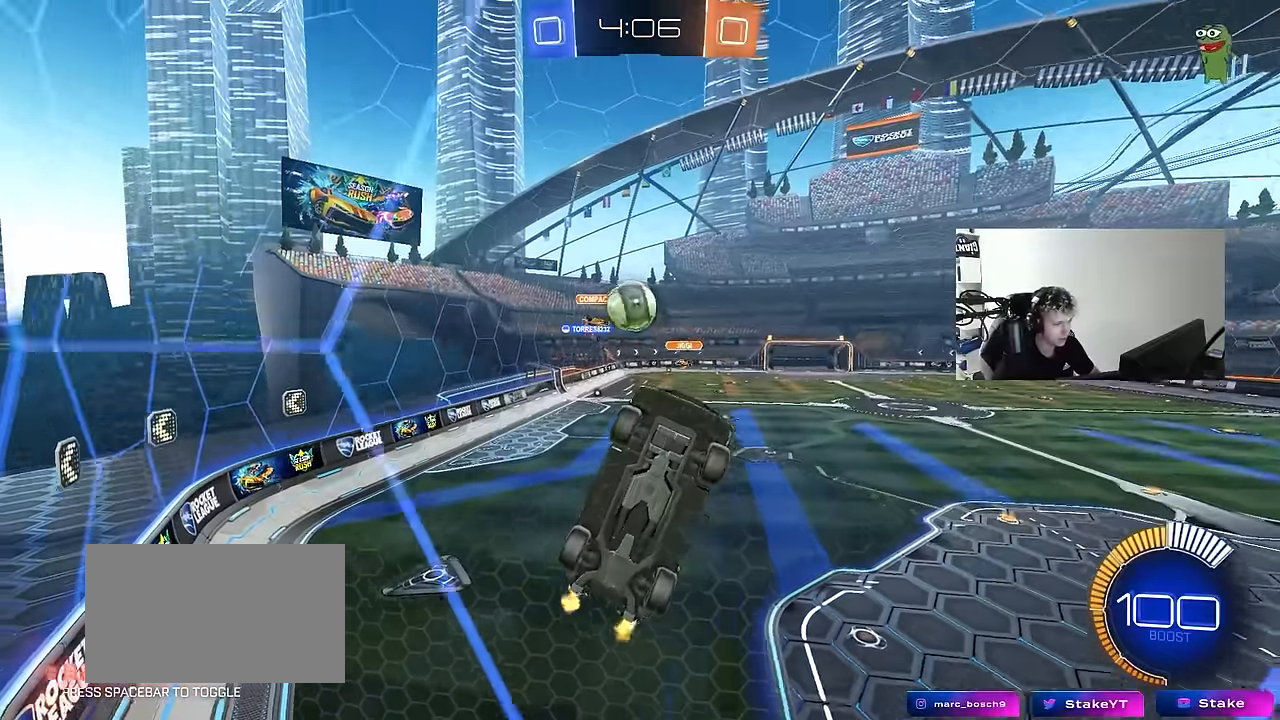
{"keys": ["d", "w"], "mouse": ["left"], "events": [[17, "a", "down"], [17, "s", "down"], [17, "w", "up"], [167, "a", "up"], [167, "s", "up"], [217, "d", "down"], [300, "w", "down"], [333, "mouse_left", "down"]]}
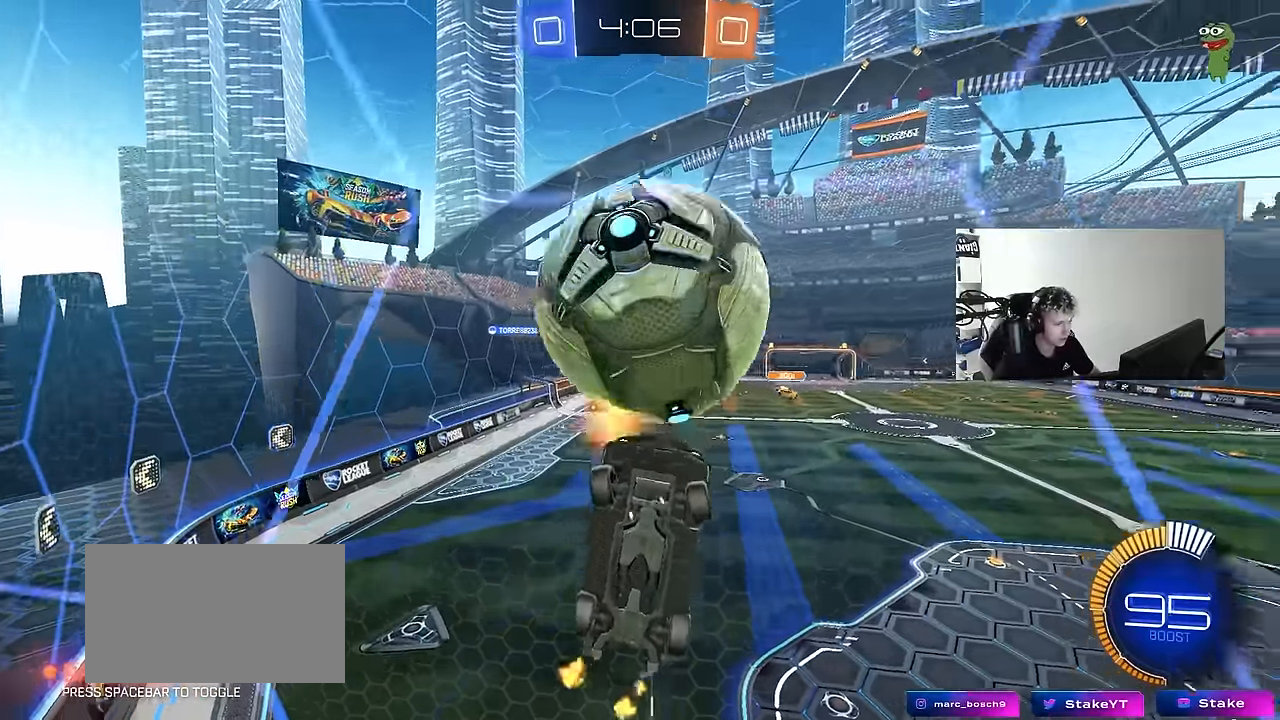
{"keys": ["d", "w"], "mouse": ["left"], "events": [[33, "a", "down"], [33, "d", "up"], [167, "mouse_left", "up"], [217, "a", "up"], [300, "a", "down"], [350, "mouse_left", "down"], [400, "a", "up"], [450, "d", "down"]]}
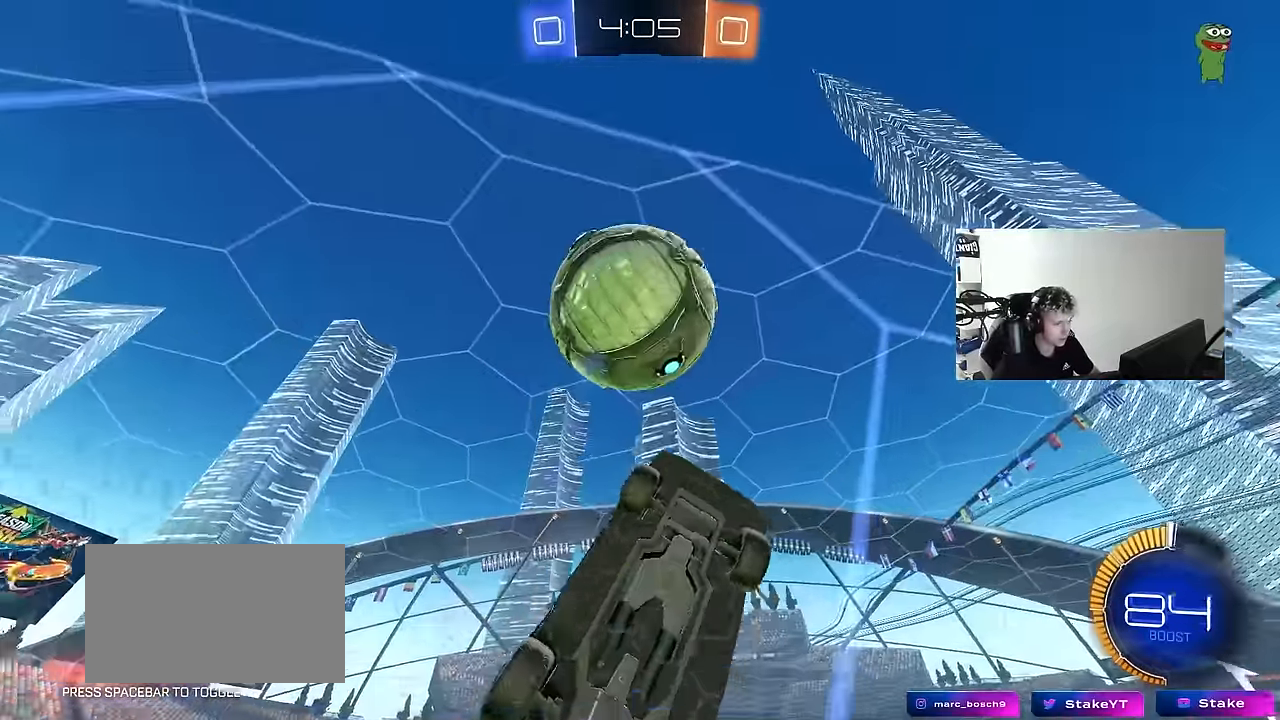
{"keys": ["d", "w"], "mouse": ["left"], "events": [[50, "d", "up"], [417, "d", "down"]]}
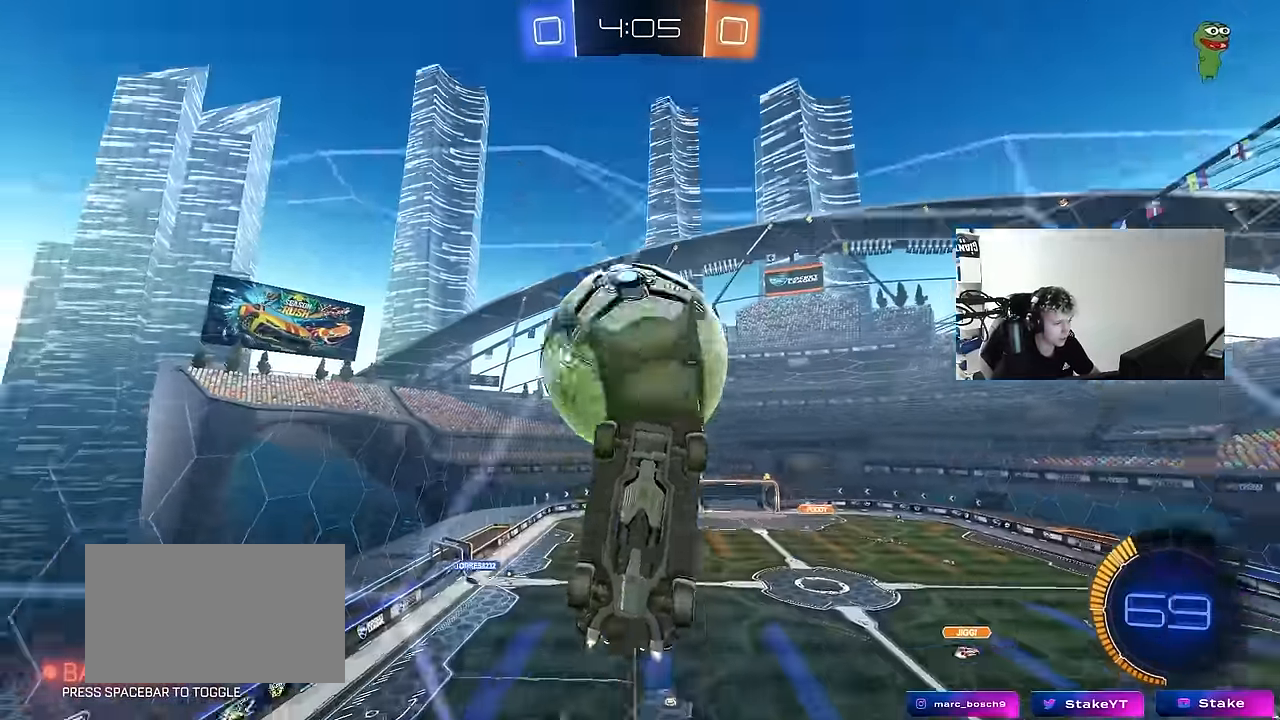
{"keys": ["w"], "mouse": [], "events": [[50, "d", "up"], [200, "a", "down"], [200, "mouse_left", "up"], [250, "a", "up"]]}
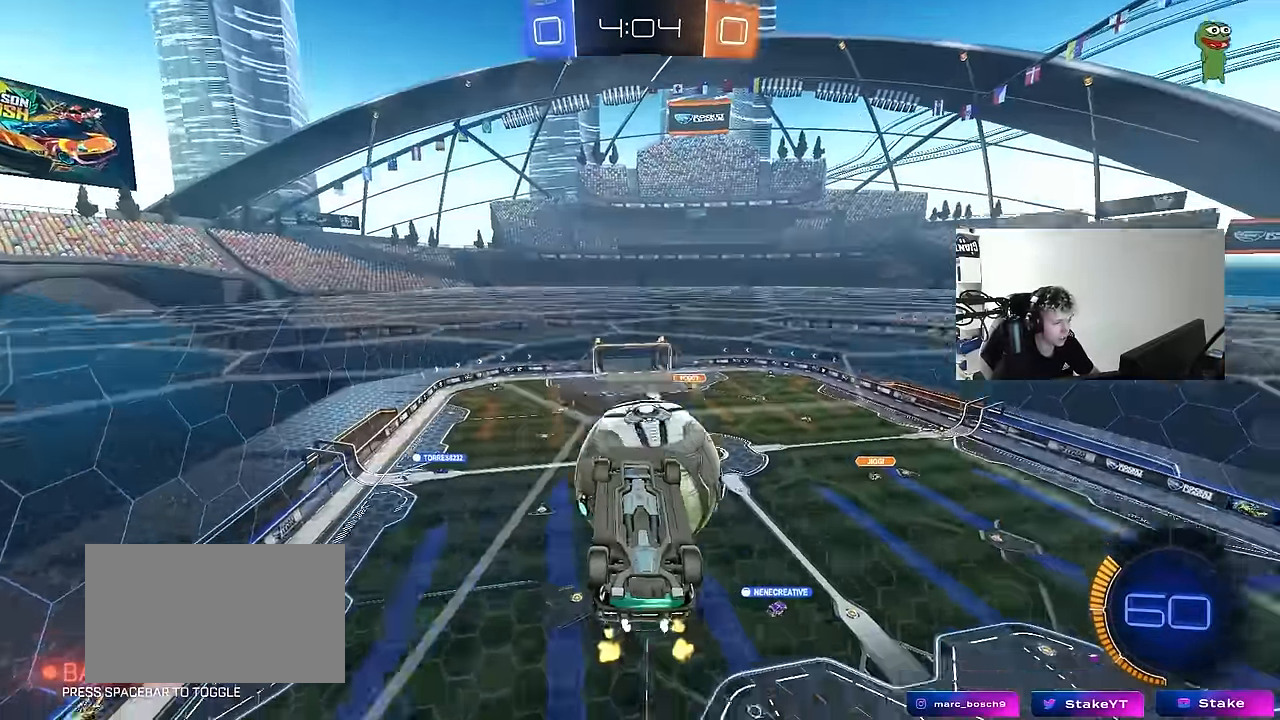
{"keys": [], "mouse": ["left"], "events": [[117, "a", "down"], [233, "a", "up"], [233, "d", "down"], [233, "s", "down"], [233, "w", "up"], [317, "mouse_right", "down"], [350, "d", "up"], [400, "mouse_left", "down"], [400, "s", "up"], [500, "mouse_right", "up"]]}
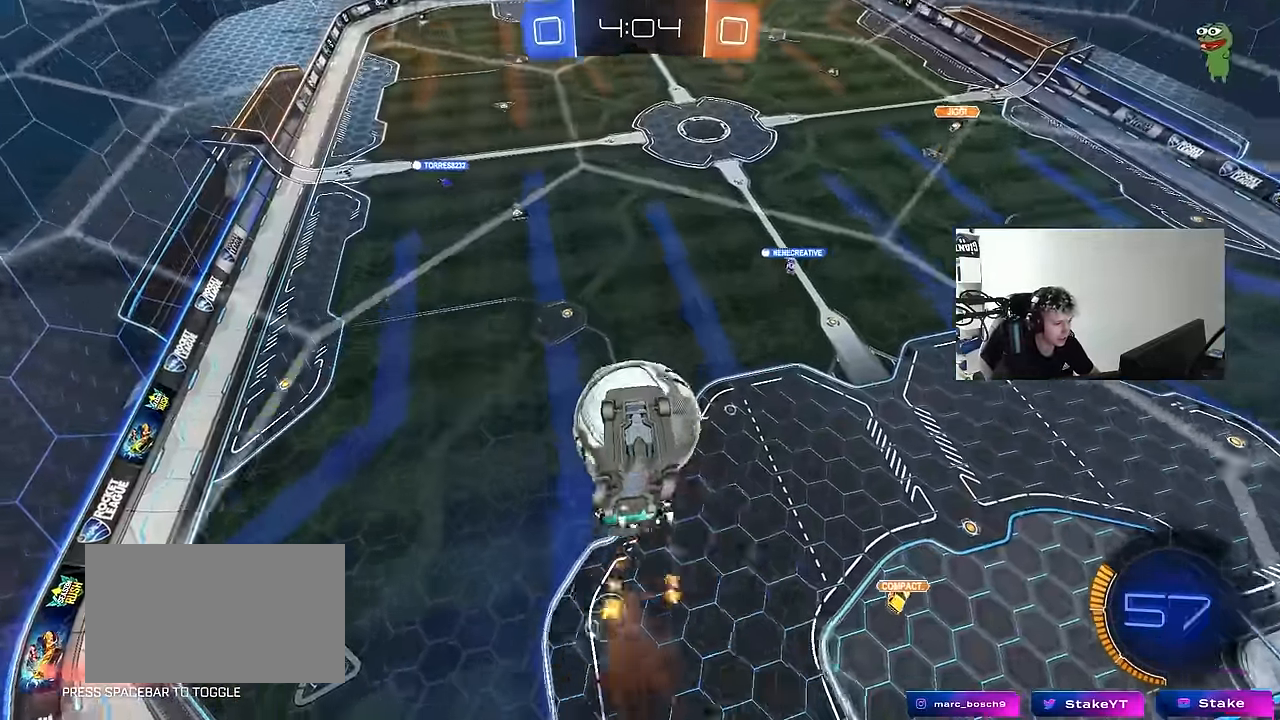
{"keys": [], "mouse": [], "events": [[83, "mouse_left", "up"], [250, "d", "down"], [250, "mouse_left", "down"], [283, "d", "up"], [283, "mouse_left", "up"]]}
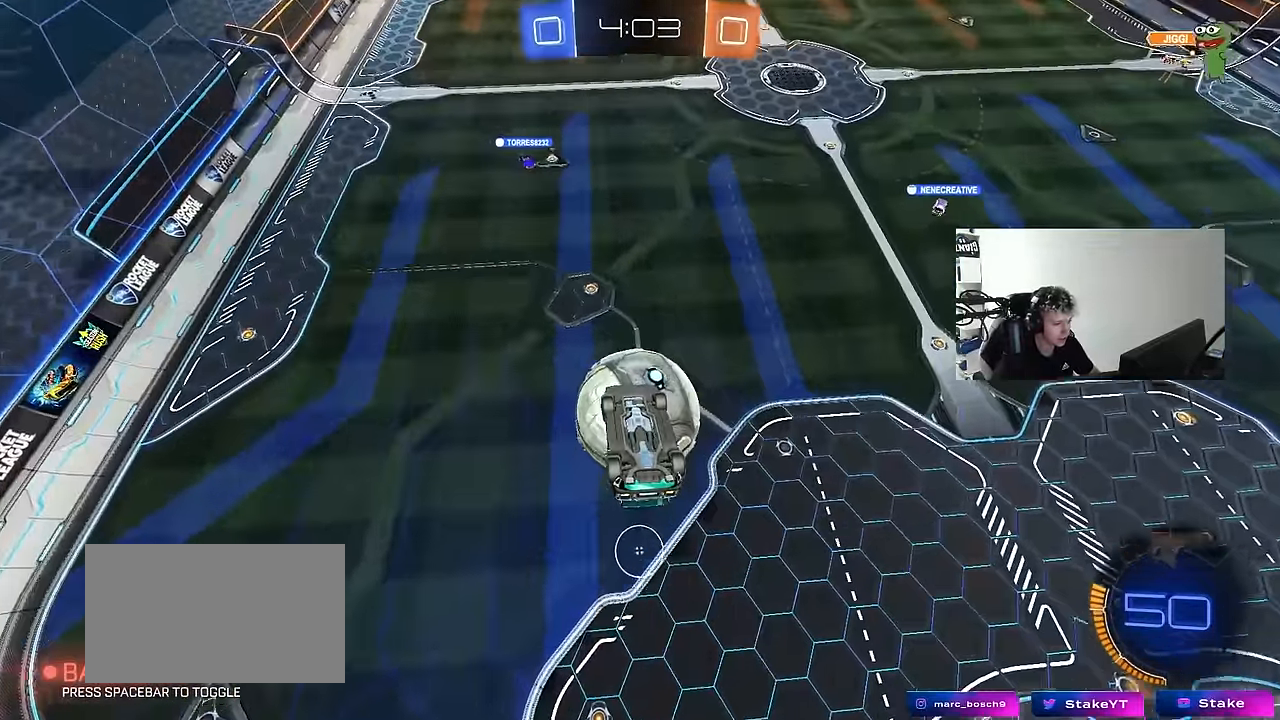
{"keys": ["a"], "mouse": ["left"], "events": [[17, "shift", "down"], [67, "d", "down"], [300, "a", "down"], [300, "d", "up"], [350, "shift", "up"], [350, "w", "down"], [433, "mouse_left", "down"], [483, "w", "up"]]}
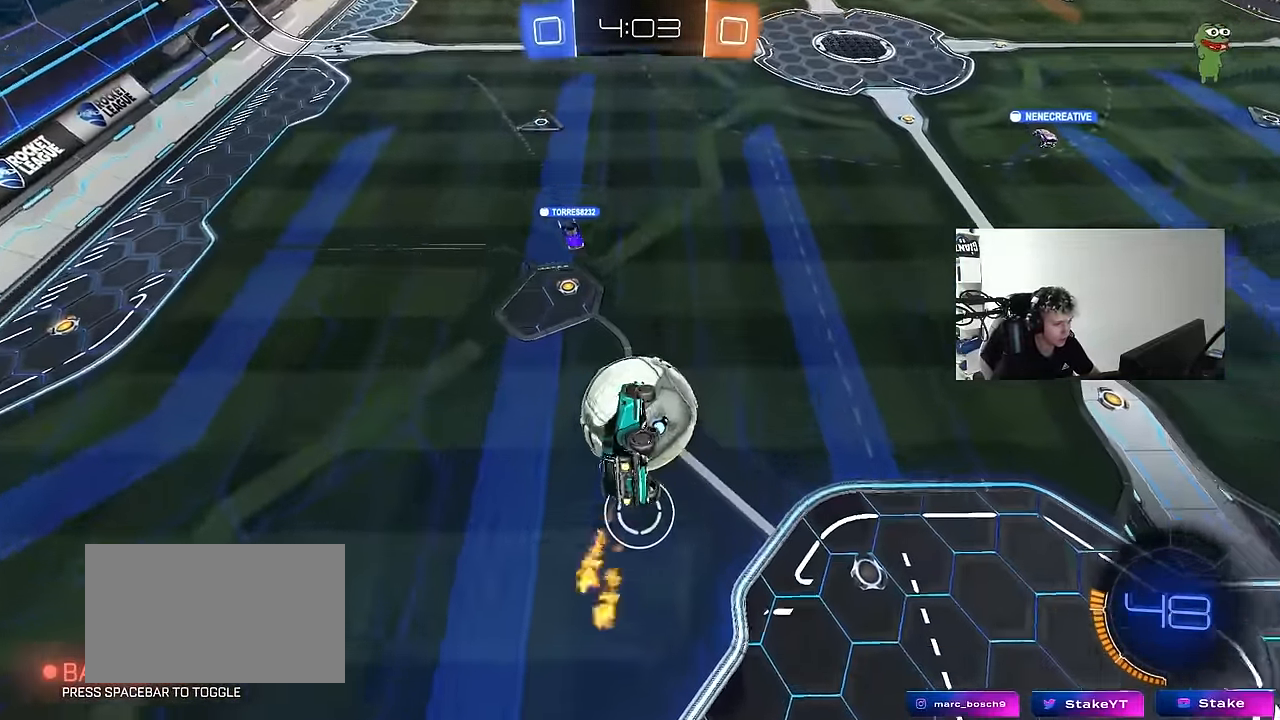
{"keys": ["d"], "mouse": [], "events": [[33, "mouse_left", "up"], [117, "a", "up"], [117, "mouse_left", "down"], [167, "d", "down"], [217, "shift", "down"], [433, "mouse_left", "up"], [500, "shift", "up"]]}
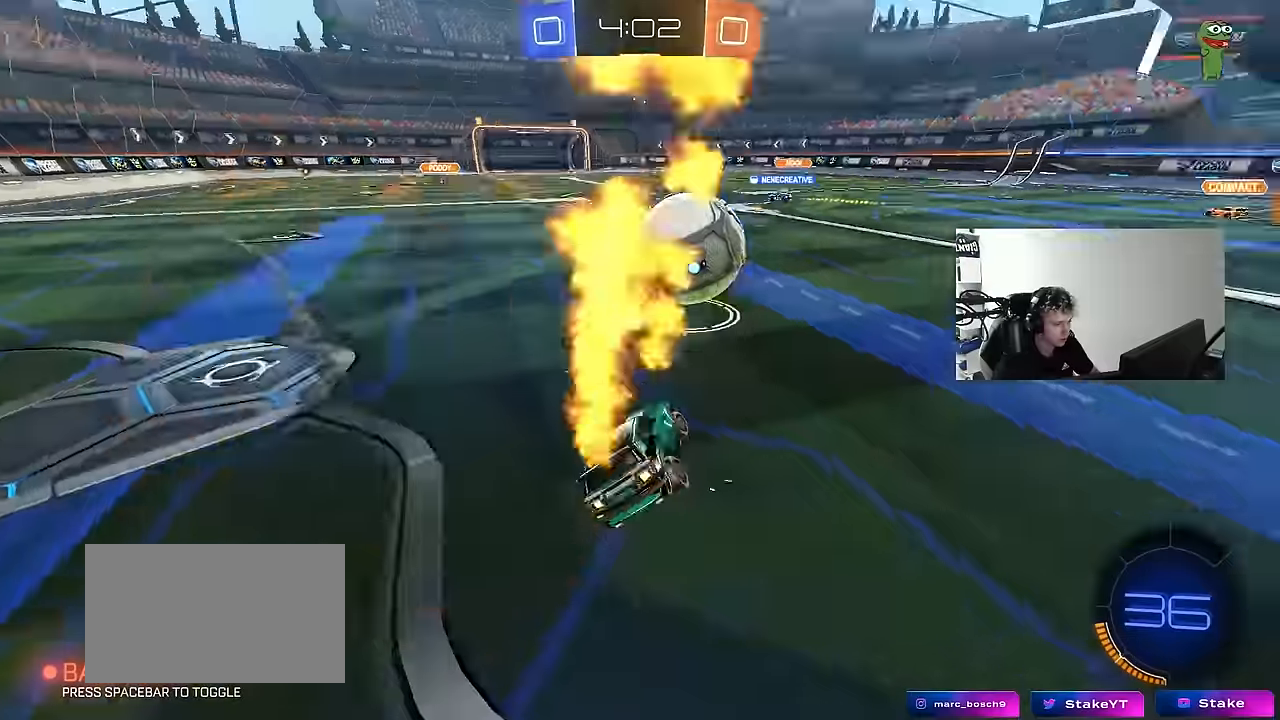
{"keys": ["w"], "mouse": [], "events": [[134, "d", "up"], [284, "a", "down"], [284, "w", "down"], [334, "a", "up"]]}
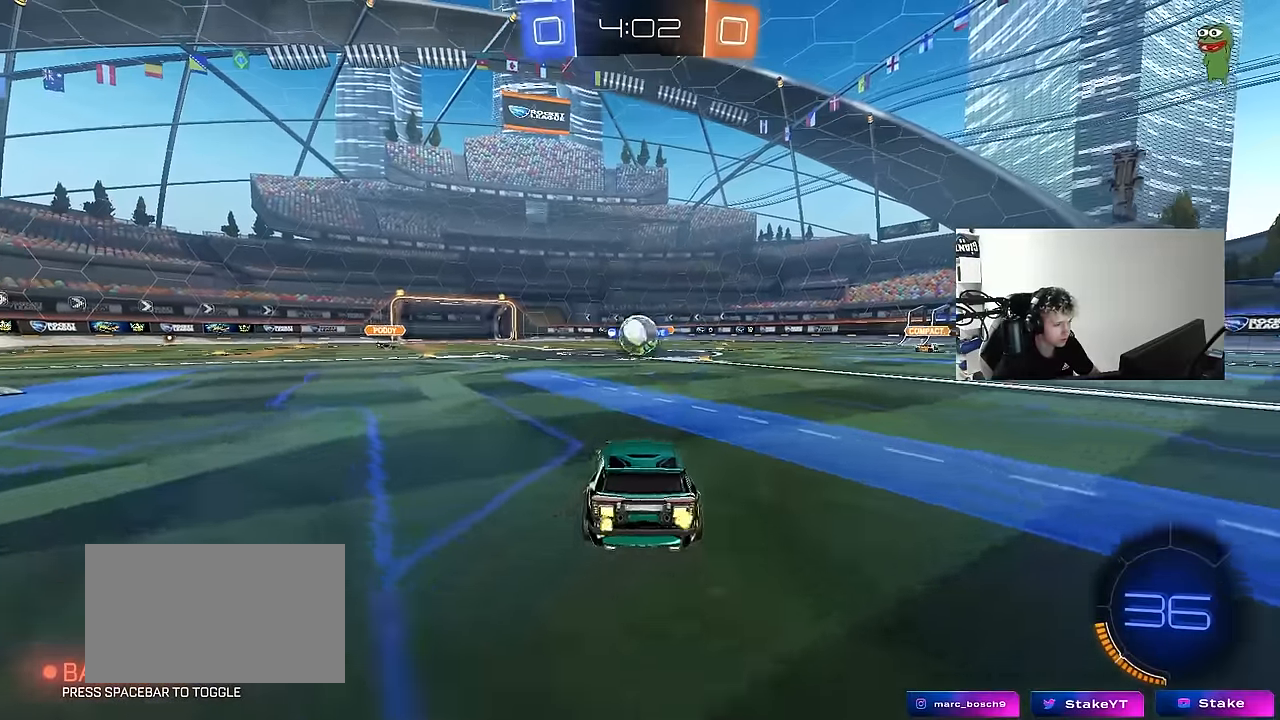
{"keys": ["a", "w"], "mouse": ["left"], "events": [[17, "a", "down"], [167, "a", "up"], [200, "d", "down"], [300, "mouse_left", "down"], [350, "d", "up"], [384, "a", "down"]]}
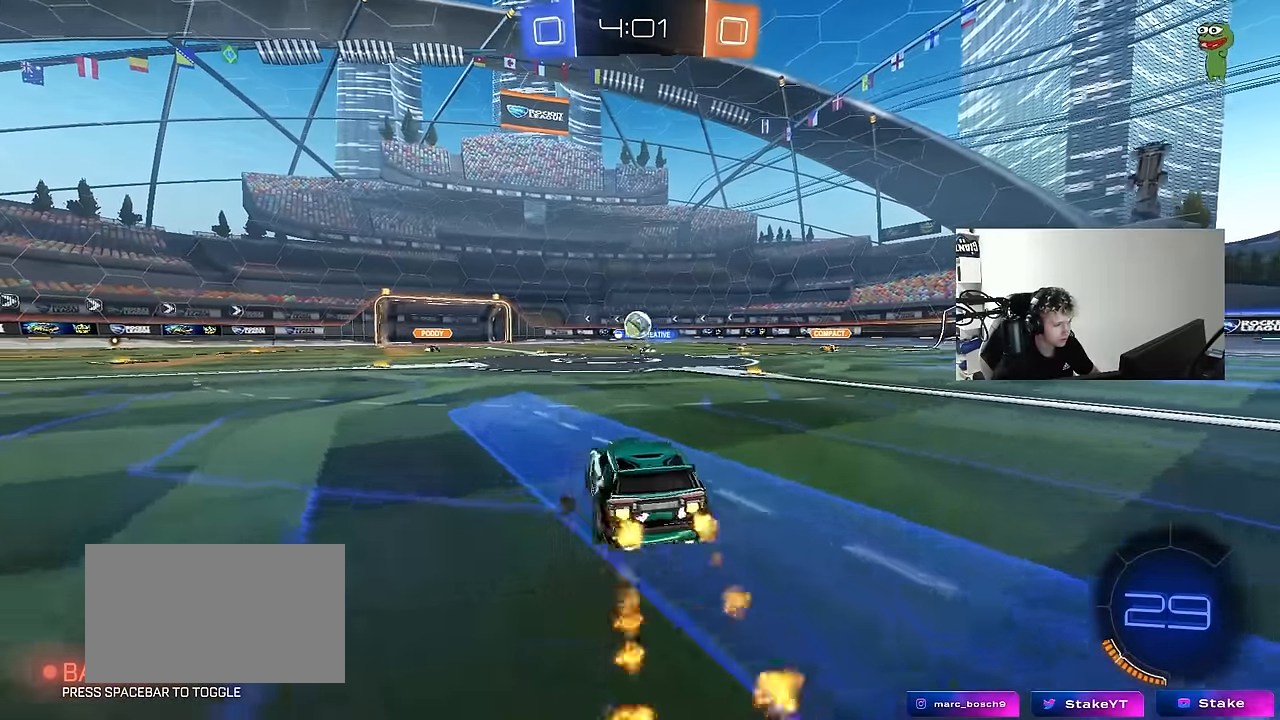
{"keys": ["w"], "mouse": [], "events": [[84, "mouse_left", "up"], [167, "a", "up"], [267, "a", "down"], [500, "a", "up"]]}
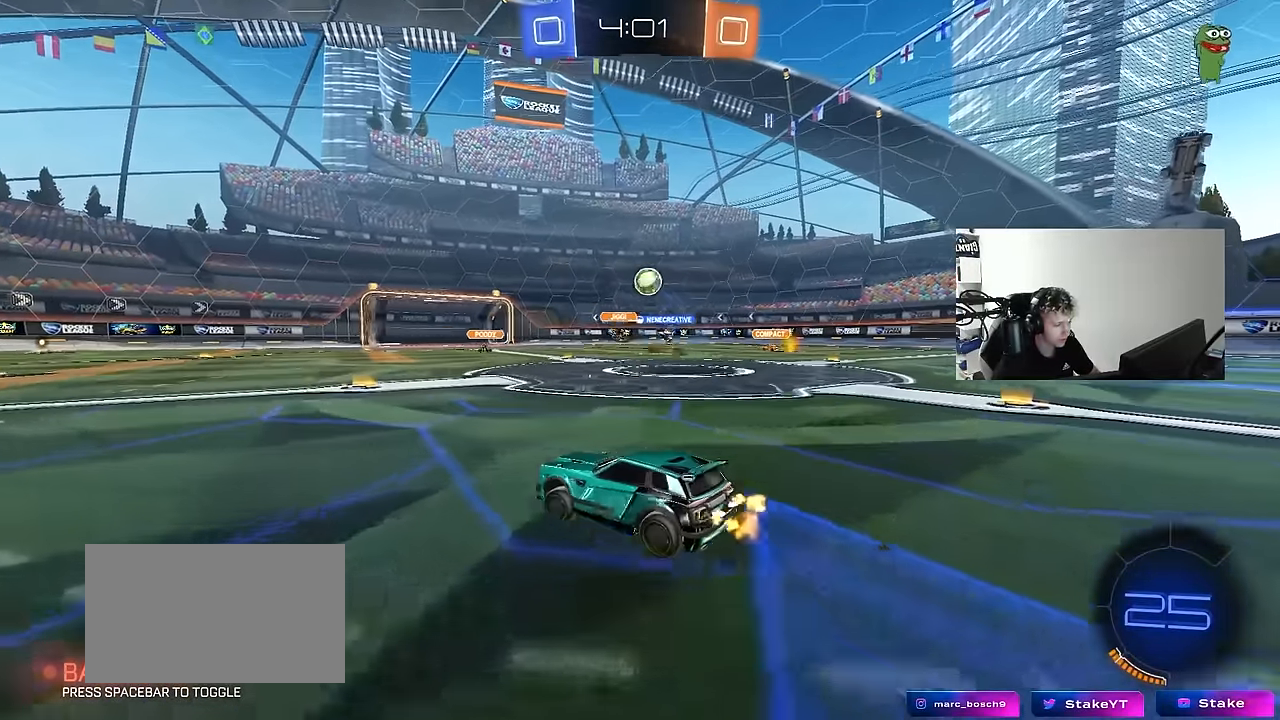
{"keys": ["d", "w"], "mouse": ["left"], "events": [[134, "d", "down"], [367, "d", "up"], [417, "mouse_left", "down"], [467, "d", "down"]]}
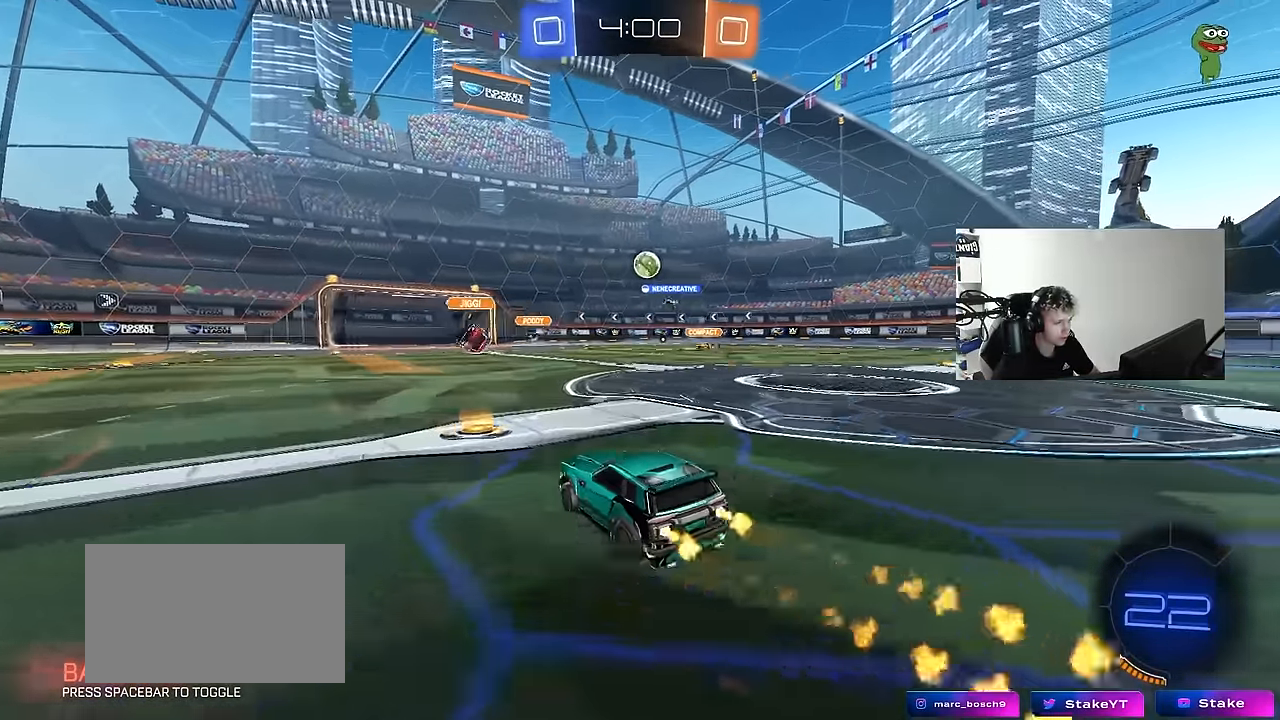
{"keys": ["w"], "mouse": [], "events": [[300, "d", "up"], [300, "mouse_left", "up"]]}
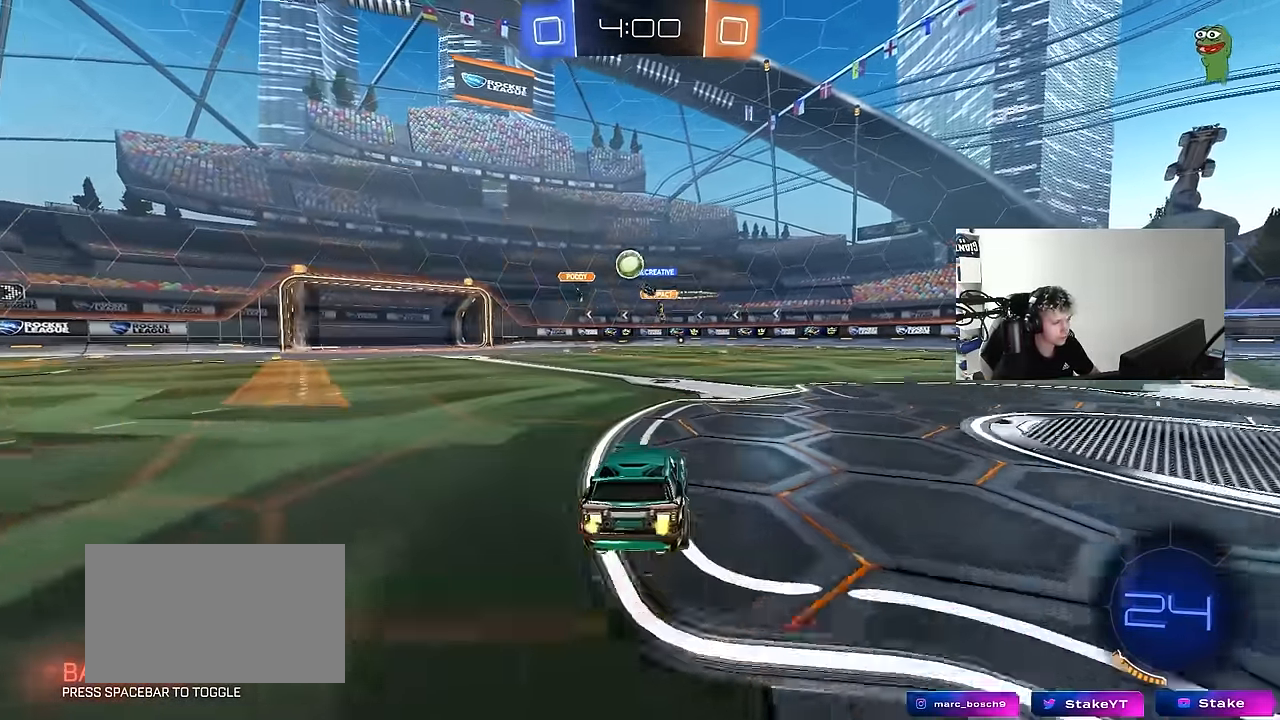
{"keys": ["d", "shift", "w"], "mouse": [], "events": [[184, "a", "down"], [367, "a", "up"], [400, "d", "down"], [500, "shift", "down"]]}
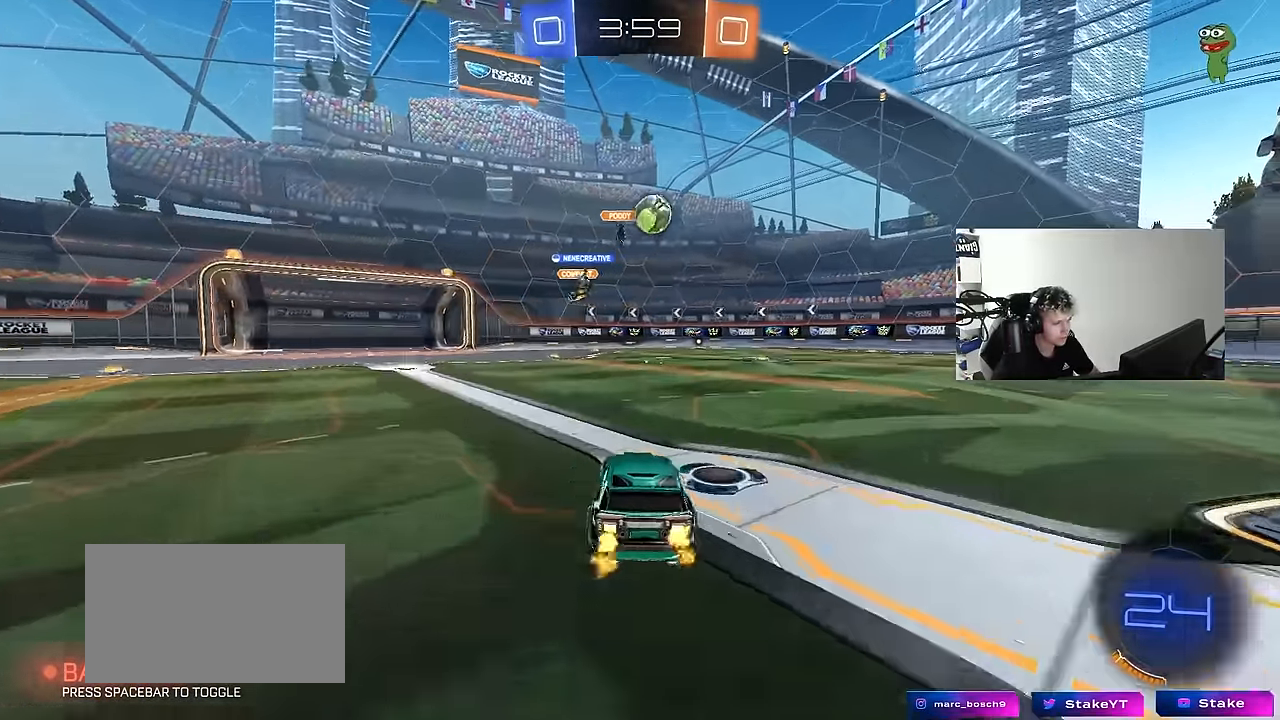
{"keys": ["a", "shift", "w"], "mouse": ["left", "right"], "events": [[84, "d", "up"], [84, "shift", "up"], [134, "a", "down"], [184, "mouse_left", "down"], [234, "a", "up"], [234, "d", "down"], [284, "w", "up"], [334, "mouse_right", "down"], [334, "w", "down"], [384, "a", "down"], [384, "d", "up"], [384, "shift", "down"], [434, "mouse_right", "up"], [484, "mouse_right", "down"]]}